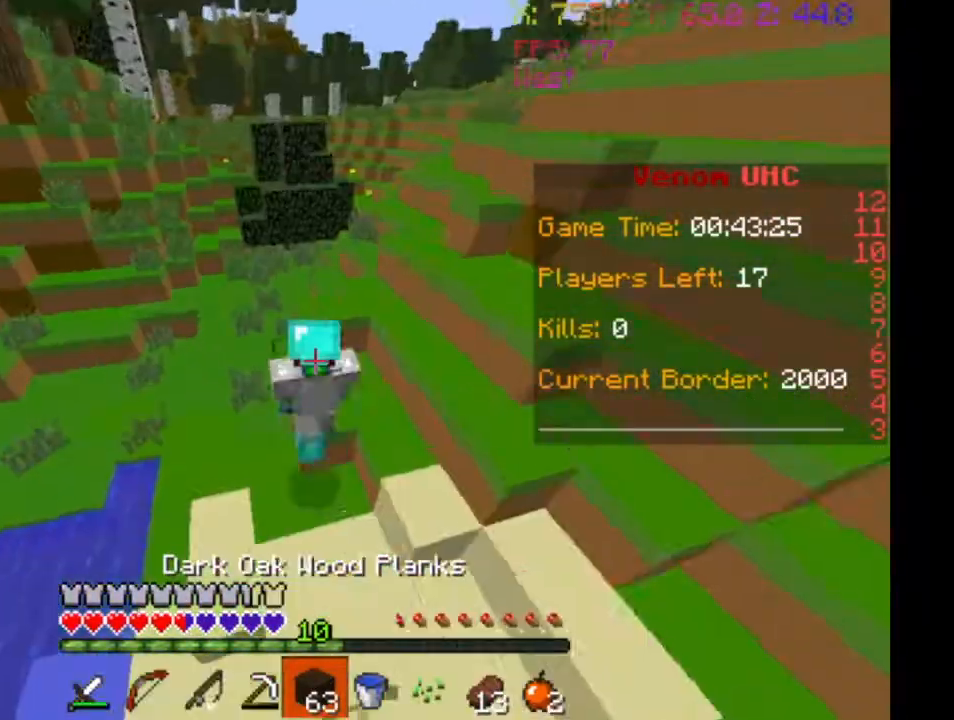
Gameplay with keyboard; each line is a JSON object with the keys held at the frame after it. "events" lists presses ("down") and releases ("up") of "a", "d", "s" and "w" between this image and that frame as [ms after this image, input, new state], when the widget could be followed in between. No other keys are recorded. Mouse input is not recorded.
{"keys": ["w"], "events": []}
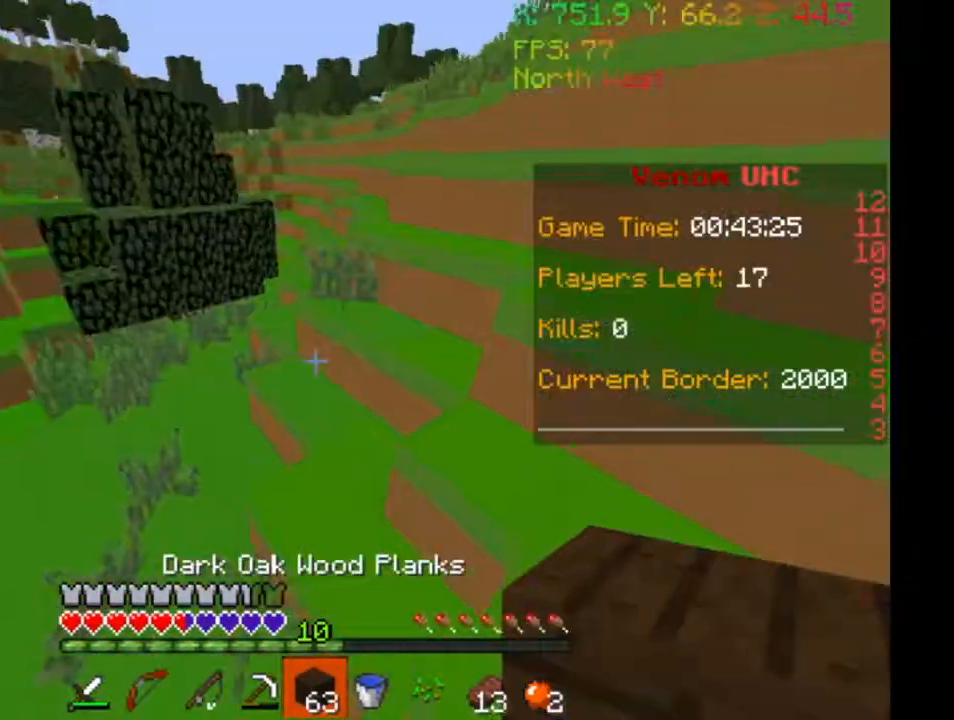
{"keys": ["w"], "events": []}
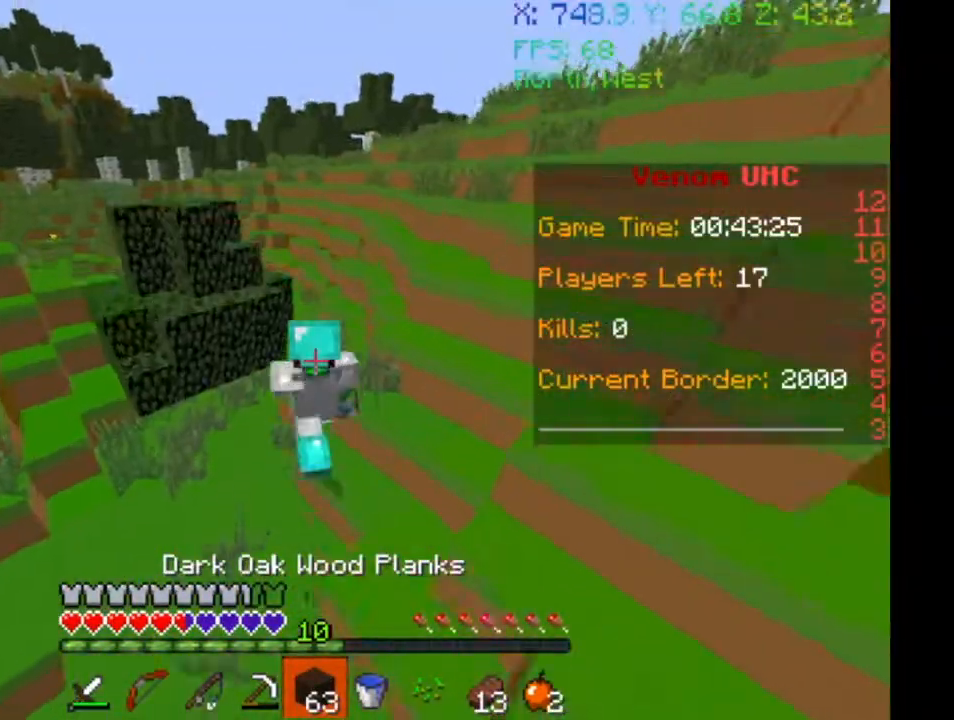
{"keys": ["w"], "events": []}
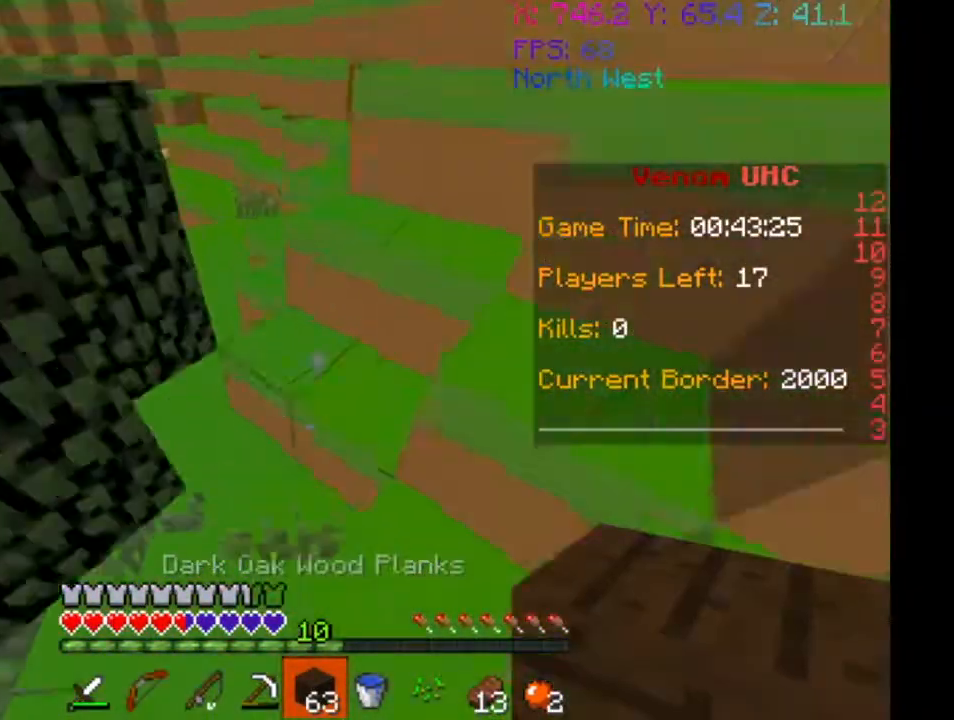
{"keys": ["w"], "events": [[100, "d", "down"], [467, "d", "up"]]}
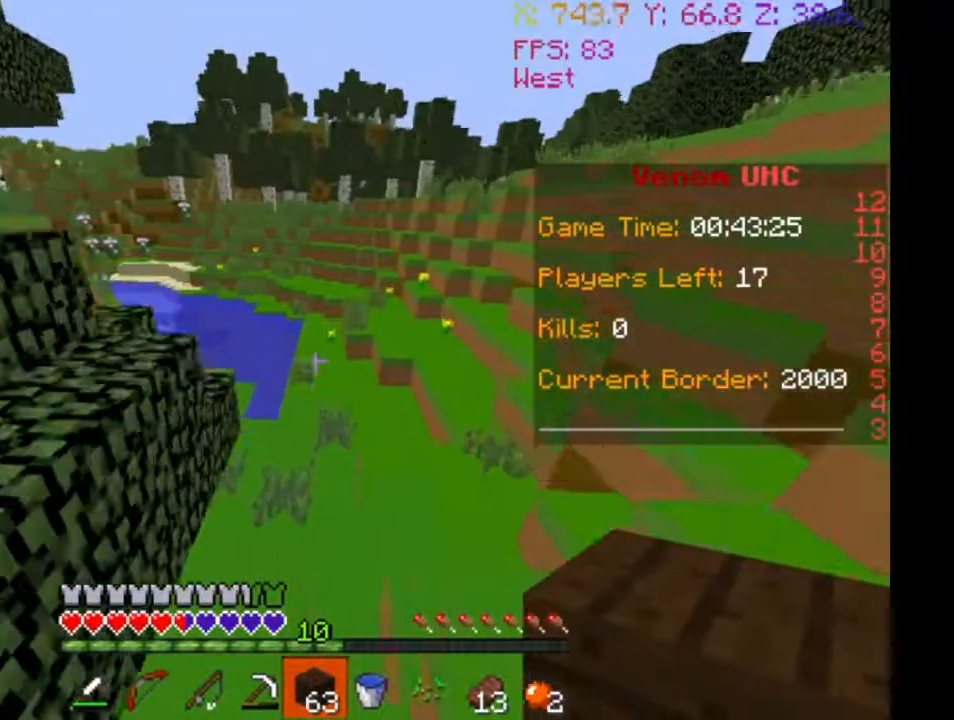
{"keys": ["d", "w"], "events": [[200, "d", "down"]]}
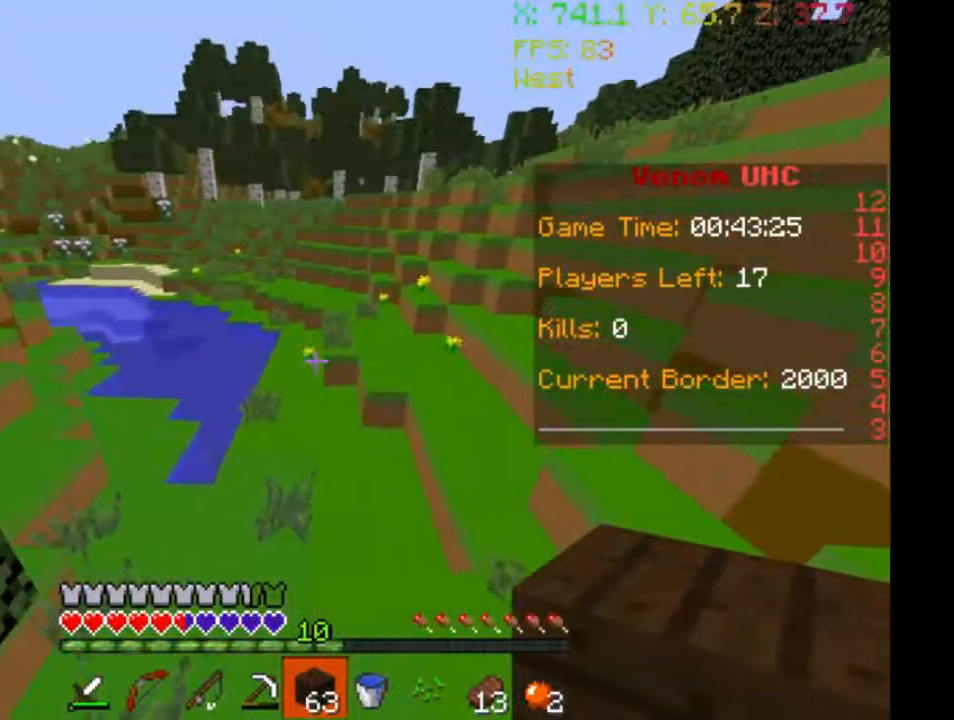
{"keys": ["d", "w"], "events": []}
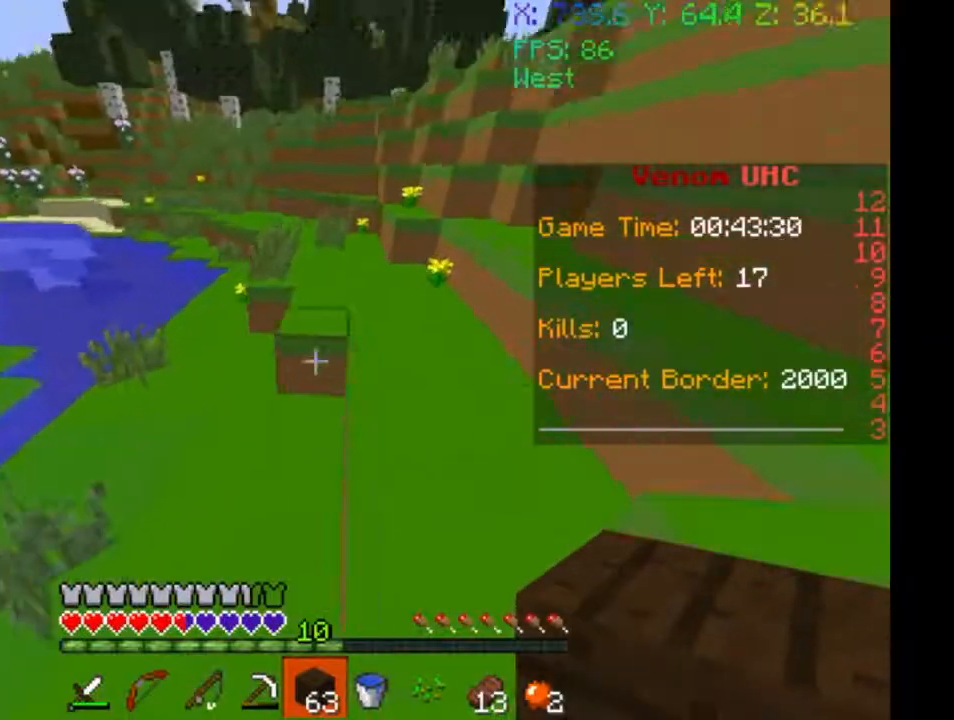
{"keys": ["d", "w"], "events": []}
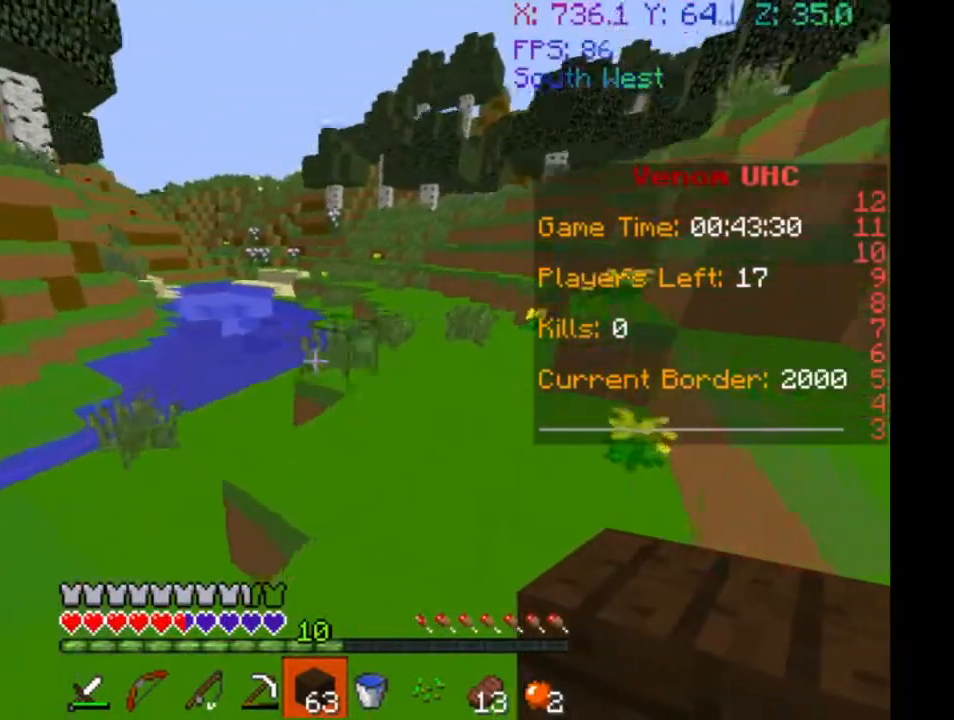
{"keys": ["w"], "events": [[217, "d", "up"]]}
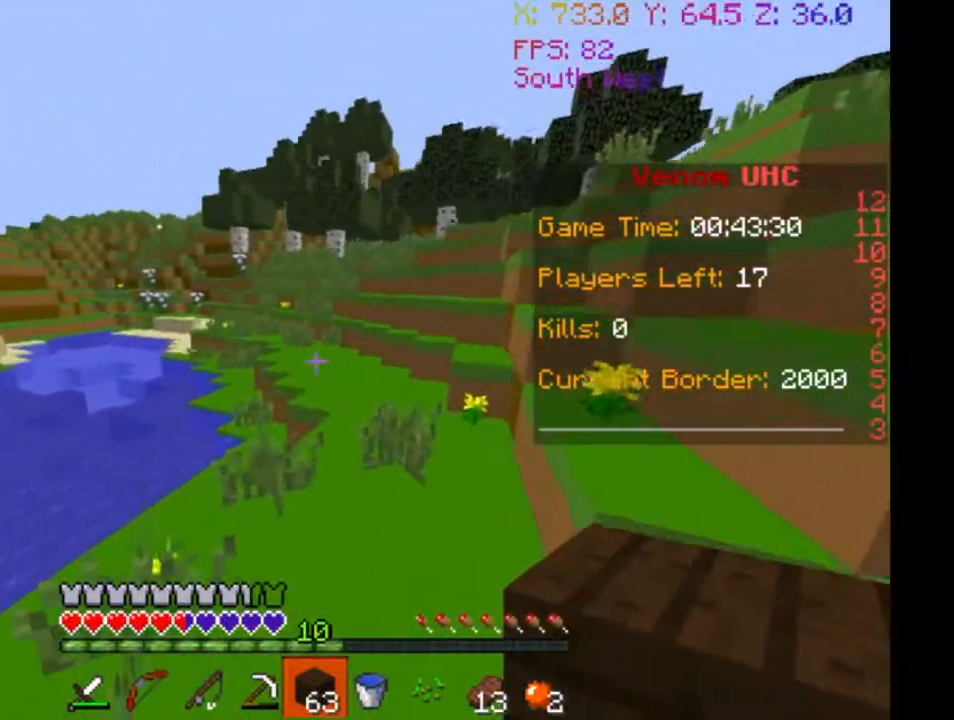
{"keys": ["w"], "events": []}
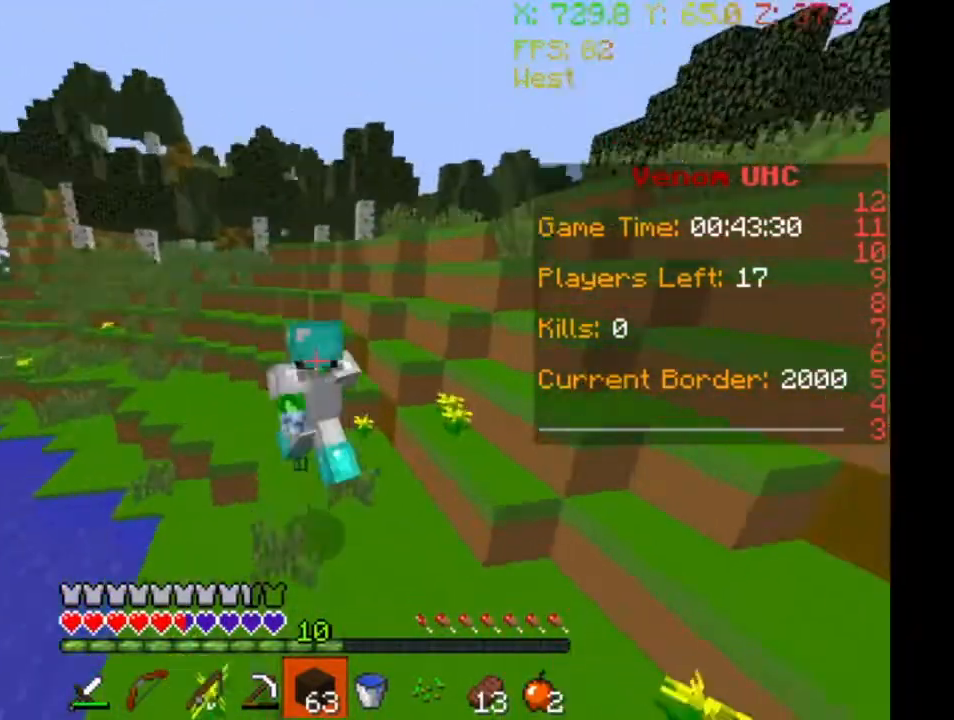
{"keys": ["w"], "events": []}
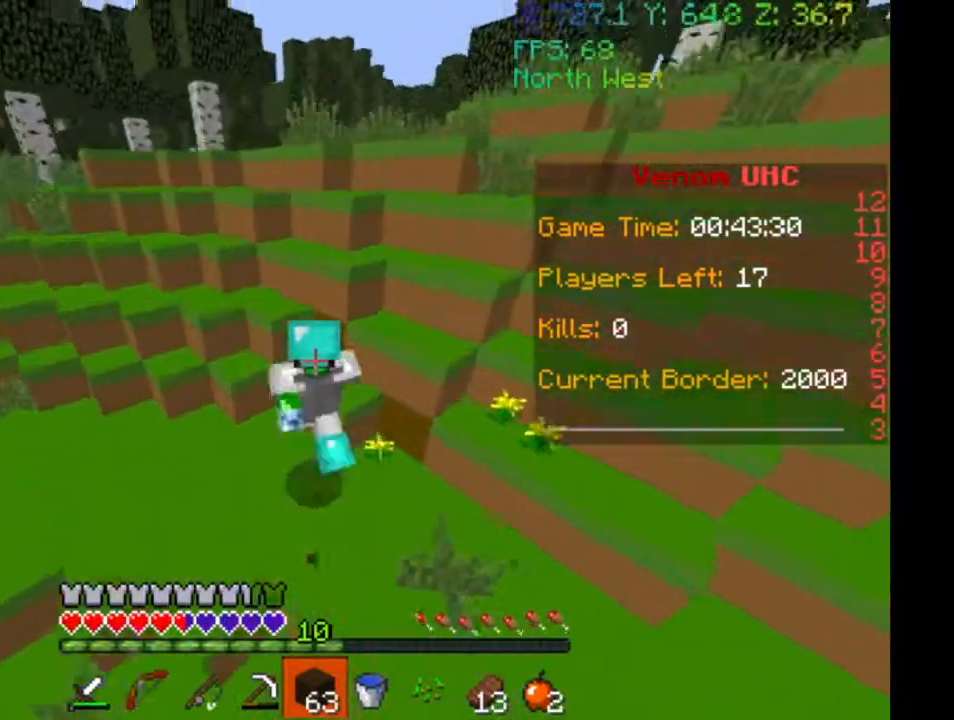
{"keys": ["a", "w"], "events": [[367, "a", "down"]]}
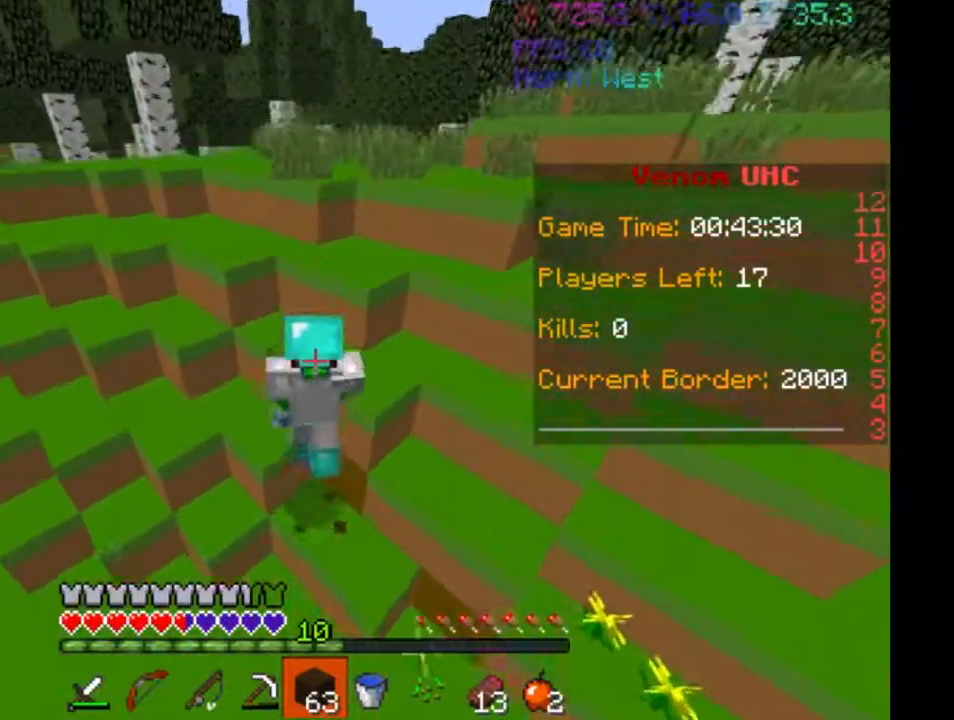
{"keys": ["a", "w"], "events": []}
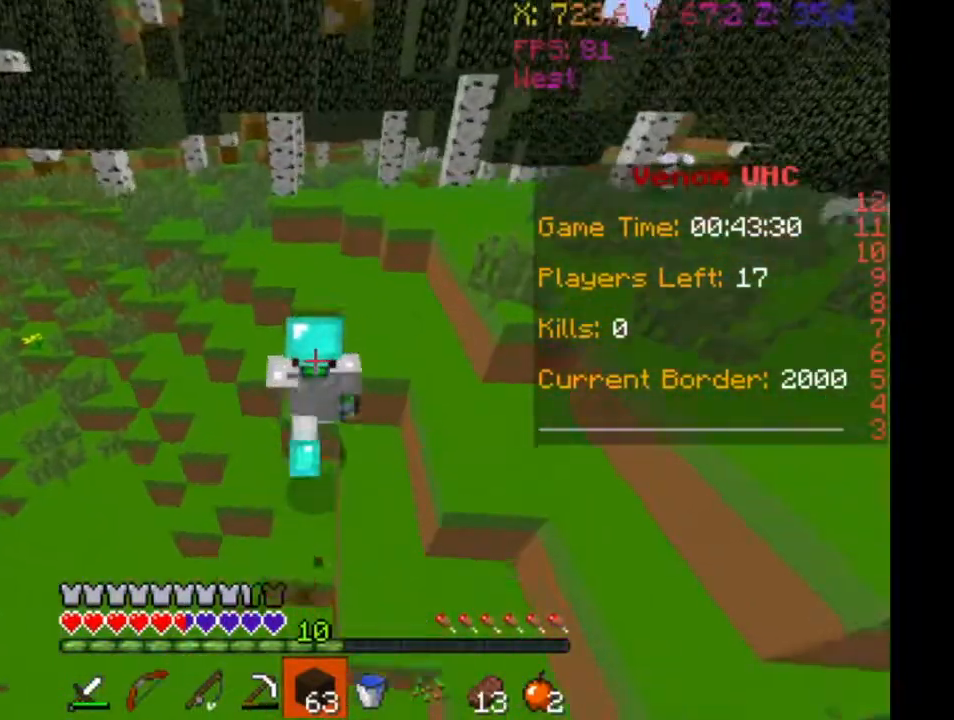
{"keys": ["d", "w"], "events": [[200, "a", "up"], [267, "d", "down"]]}
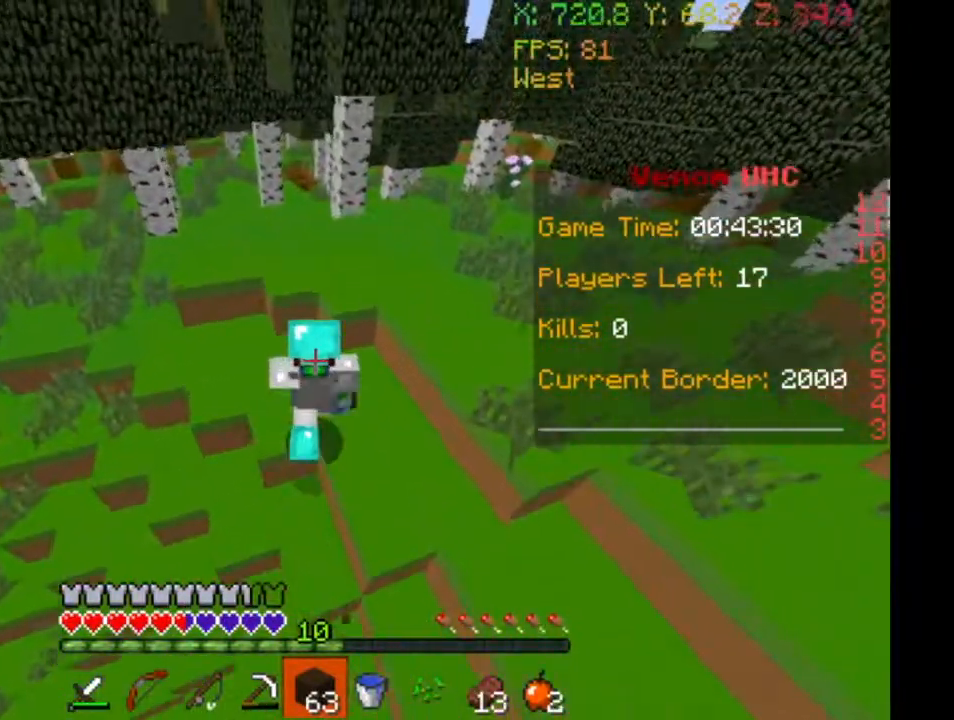
{"keys": ["w"], "events": [[400, "d", "up"]]}
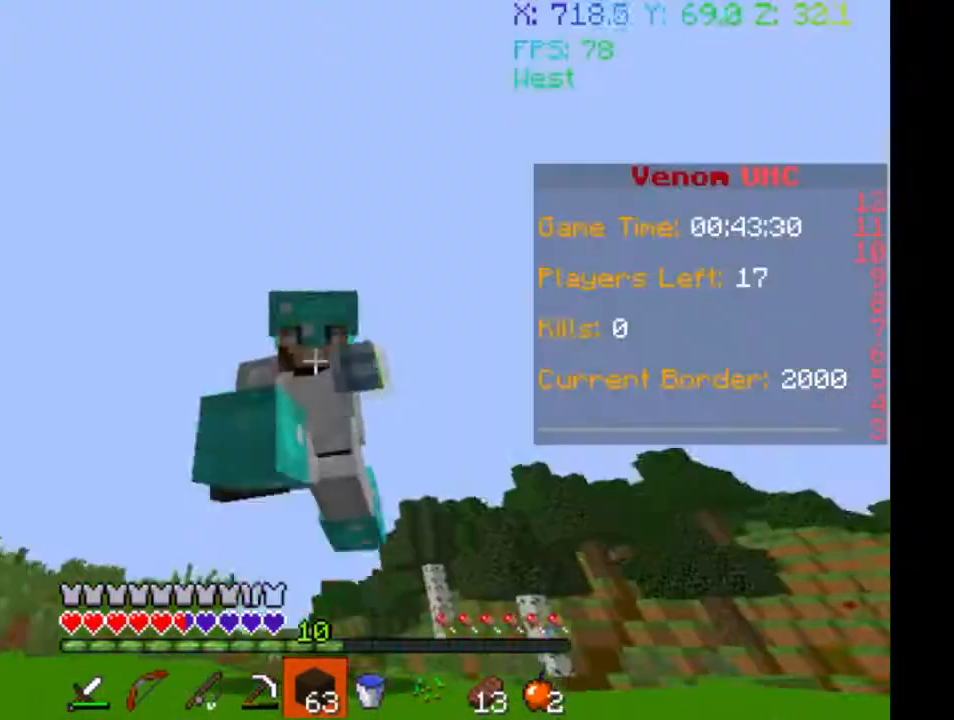
{"keys": ["w"], "events": []}
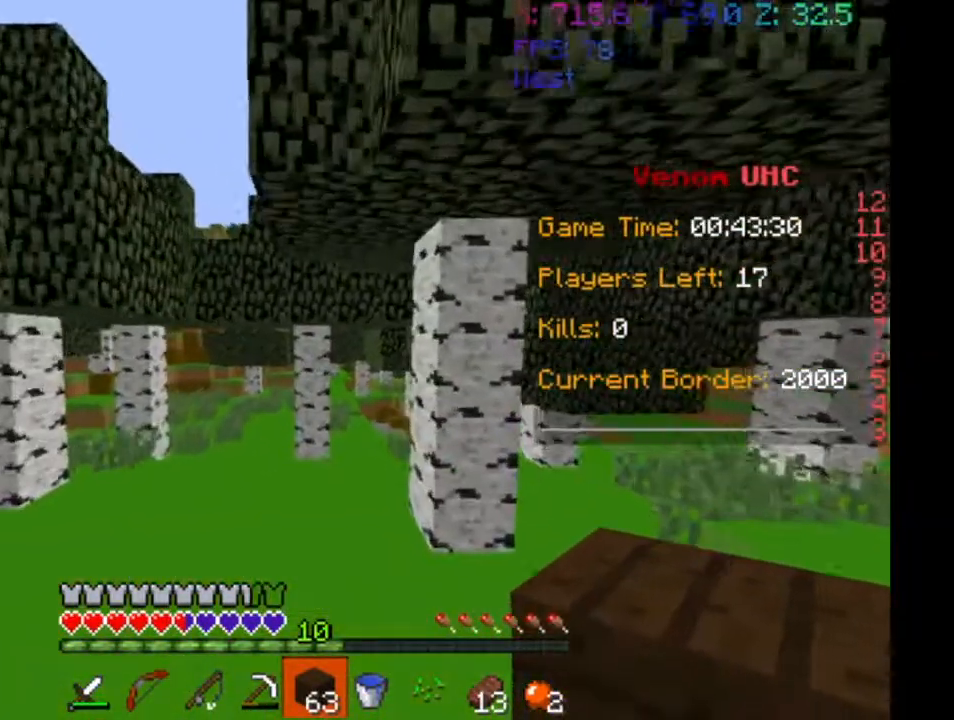
{"keys": ["w"], "events": []}
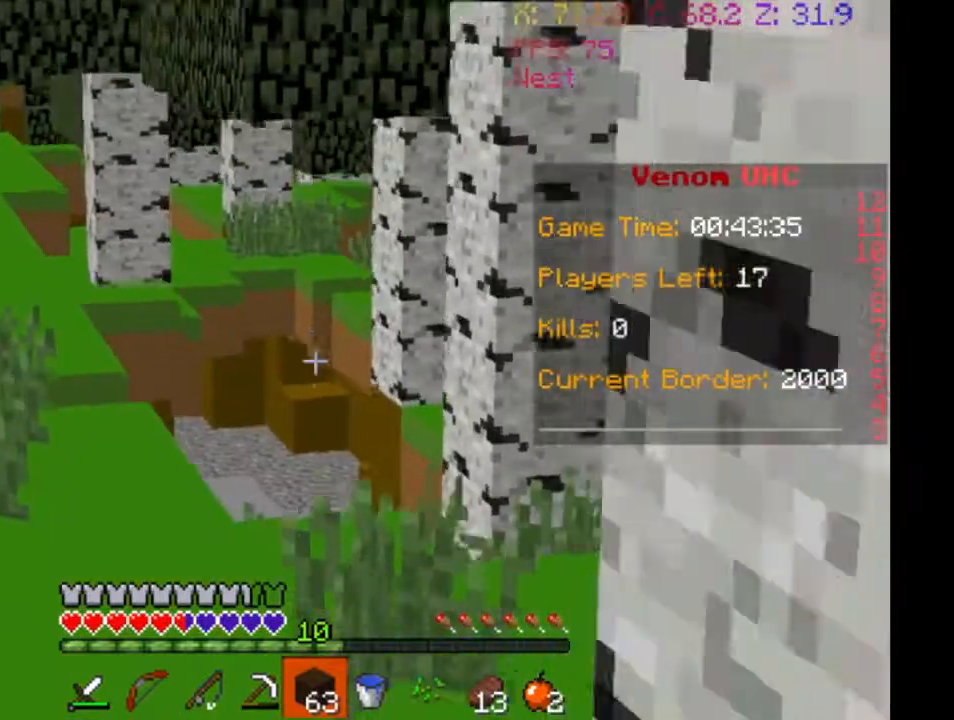
{"keys": ["w"], "events": []}
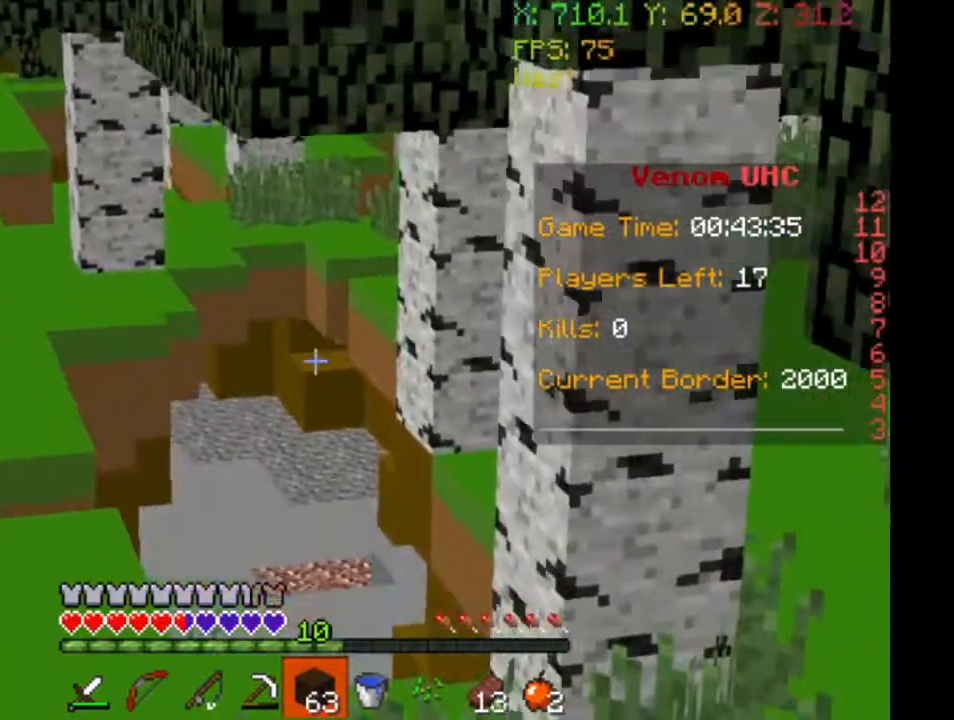
{"keys": ["w"], "events": []}
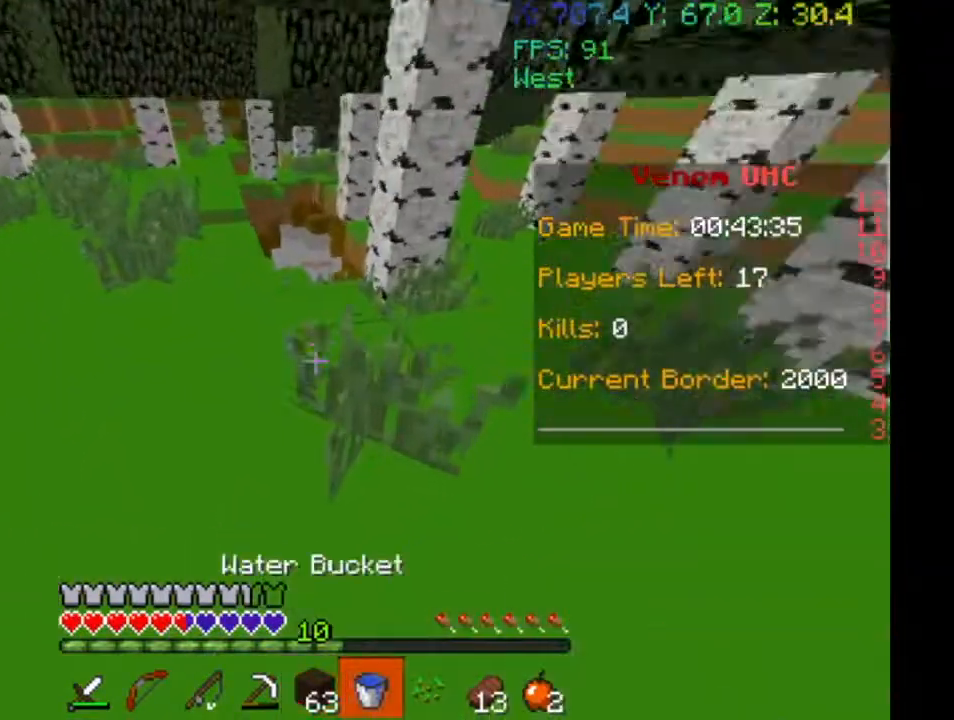
{"keys": ["w"], "events": []}
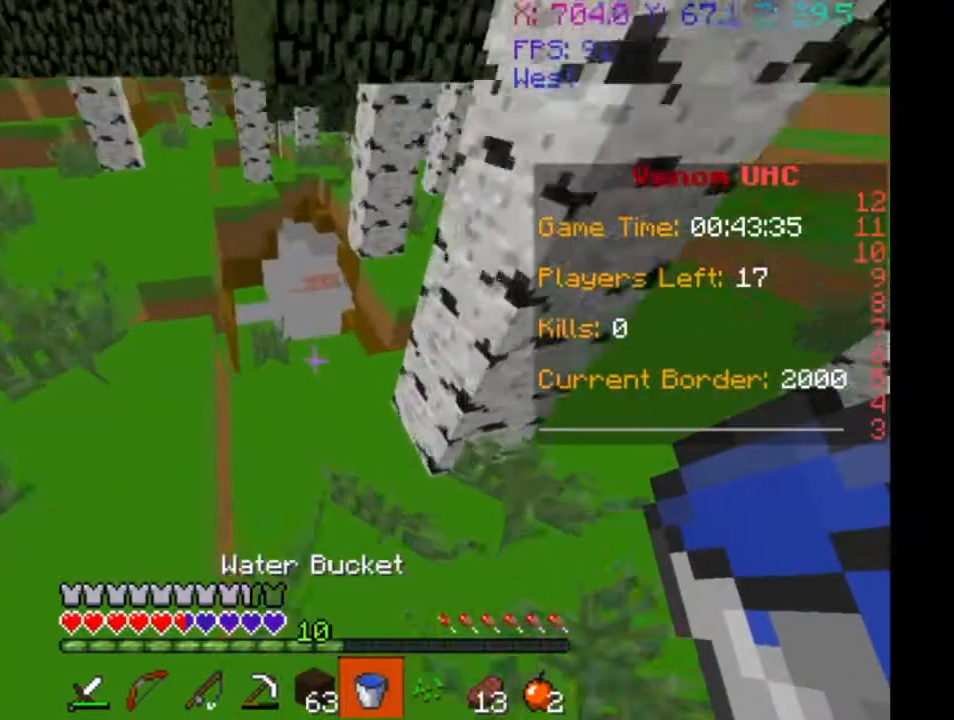
{"keys": ["w"], "events": []}
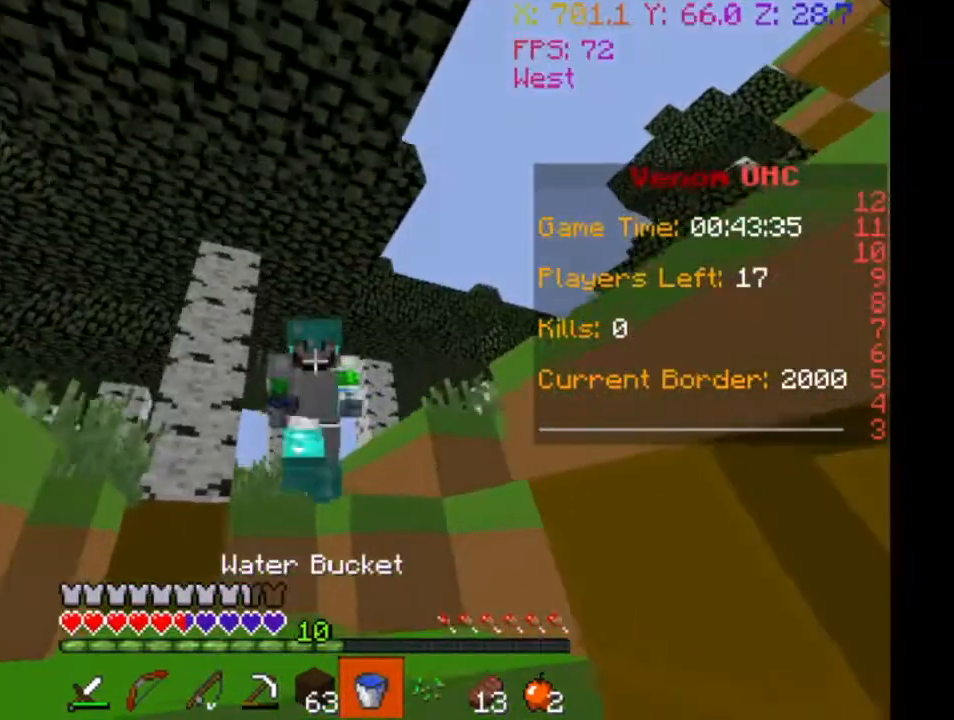
{"keys": ["w"], "events": []}
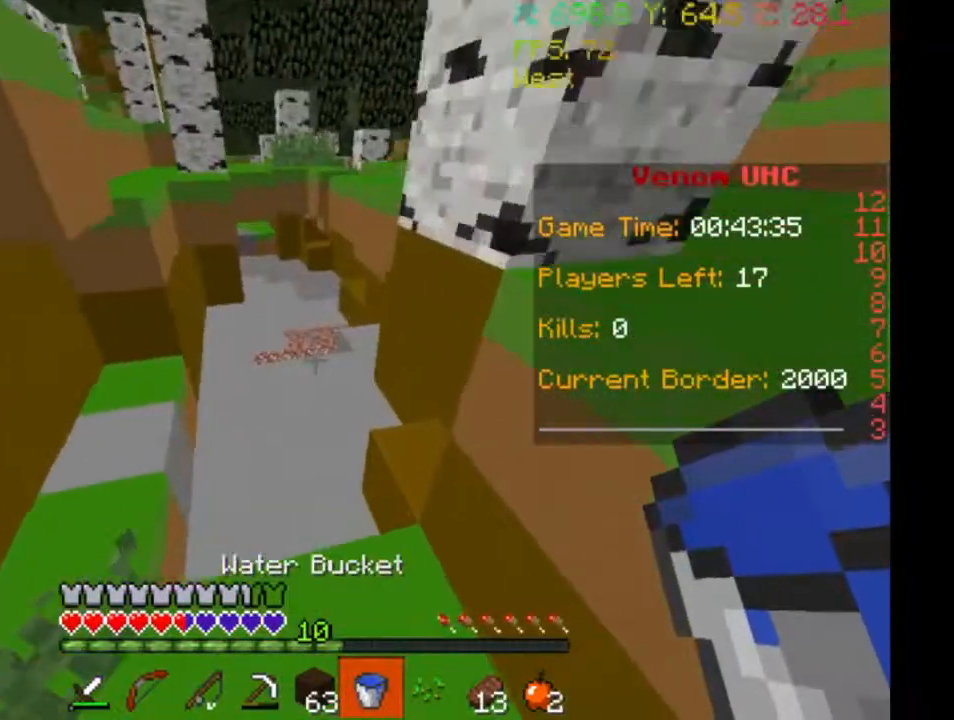
{"keys": ["w"], "events": []}
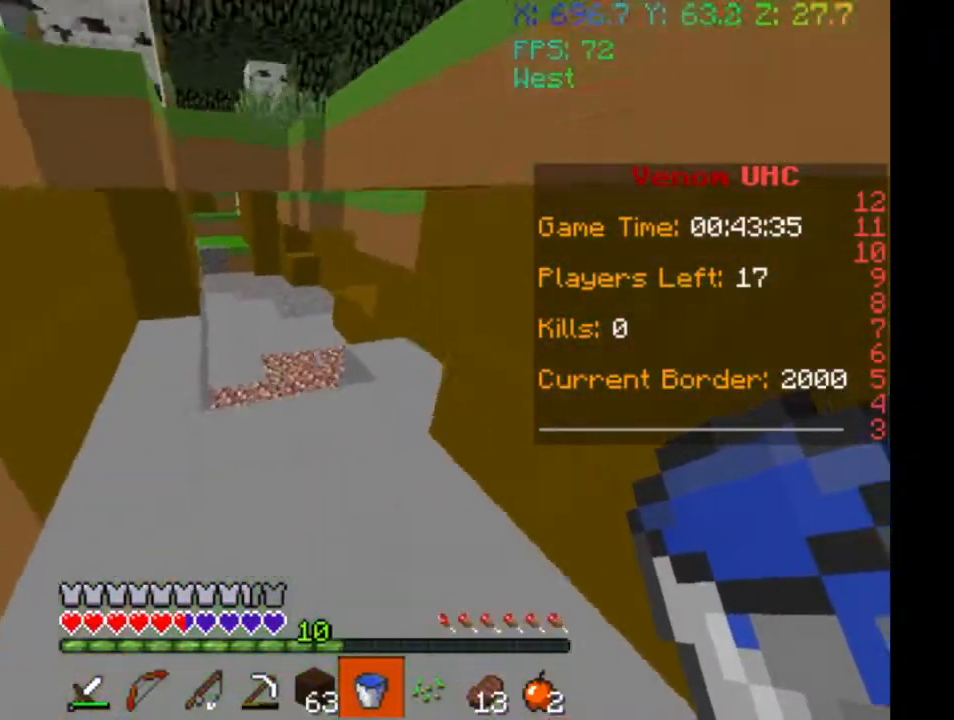
{"keys": ["w"], "events": []}